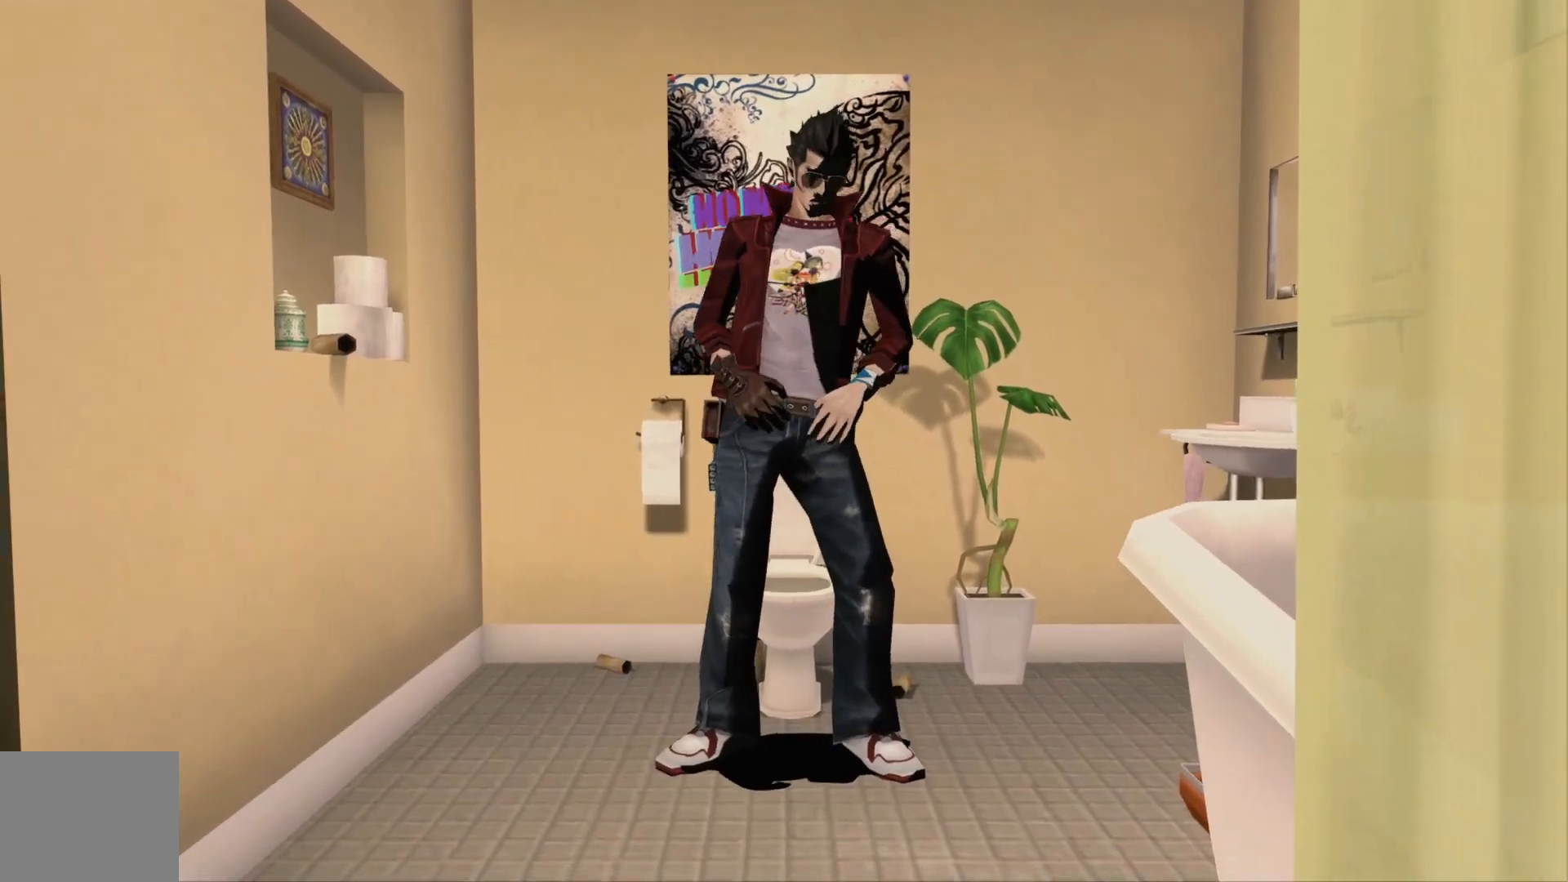
Gameplay with a controller (Xbox layout); each line is a JSON object with the inputs held at the frame after it. "events" lists button and stick changes between this image and that frame as [ms after this image, input, new state], when the widget could be followed in between. Not read: A HOME L2 L3 R2 R3 X.
{"buttons": [], "left_stick": "center", "right_stick": "center", "events": []}
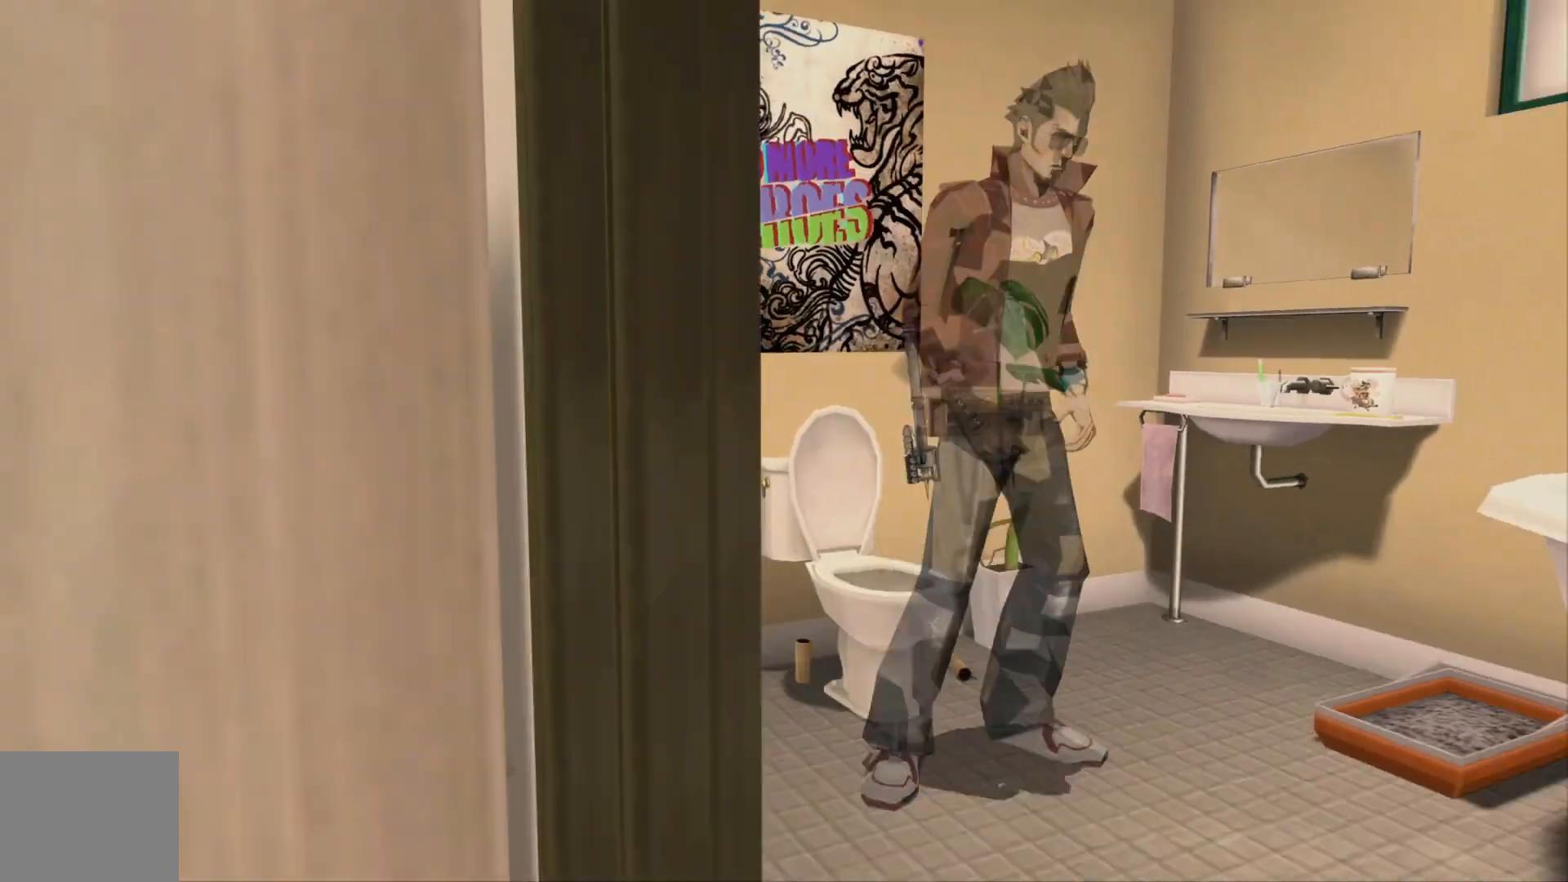
{"buttons": [], "left_stick": "center", "right_stick": "center", "events": []}
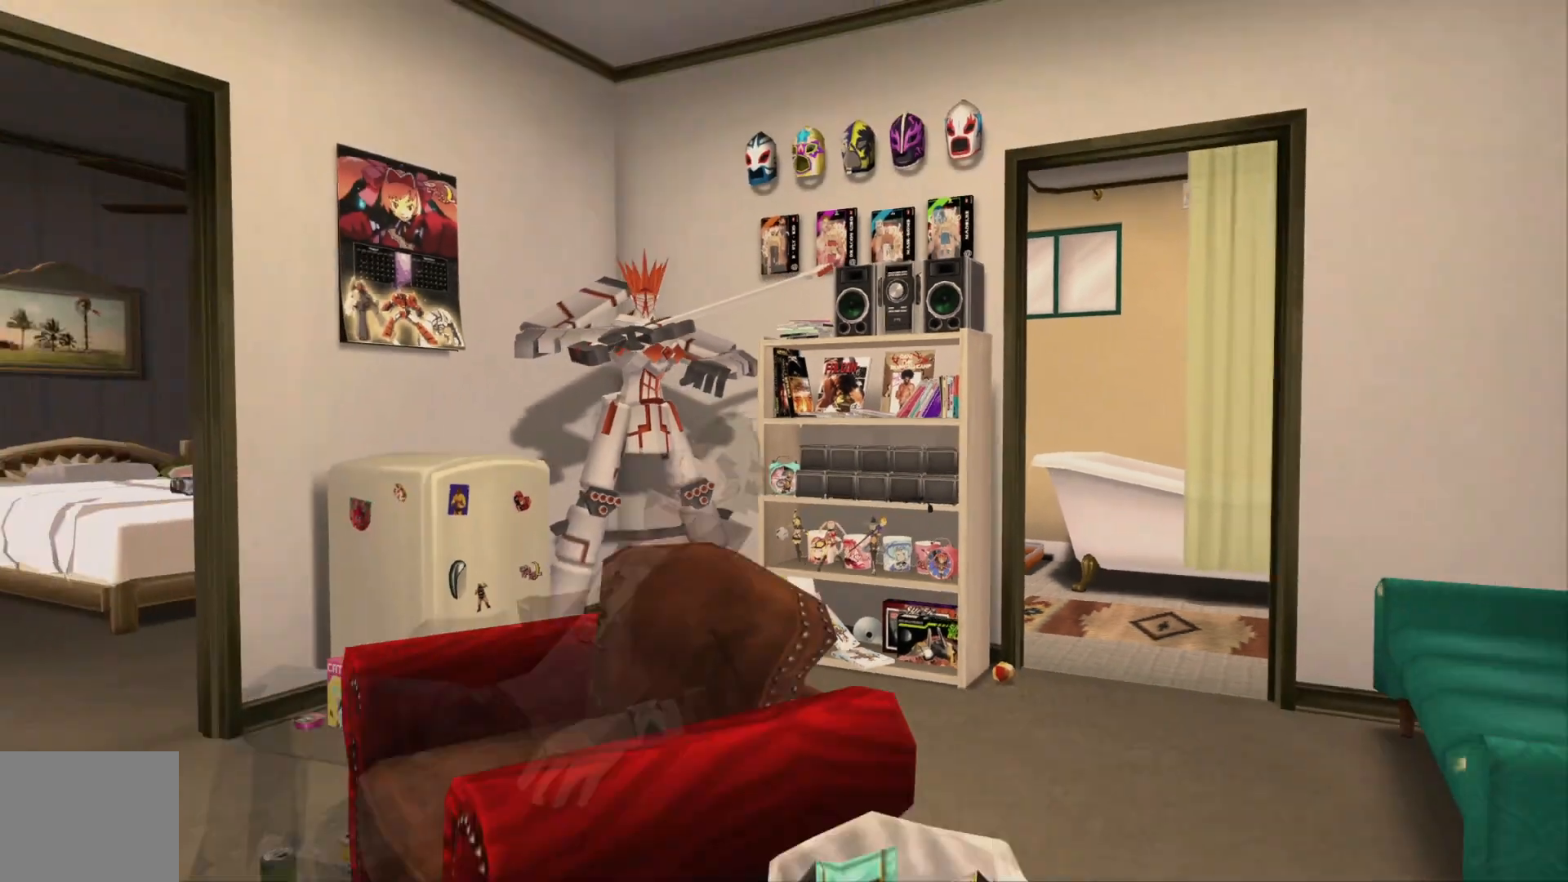
{"buttons": [], "left_stick": "center", "right_stick": "center", "events": []}
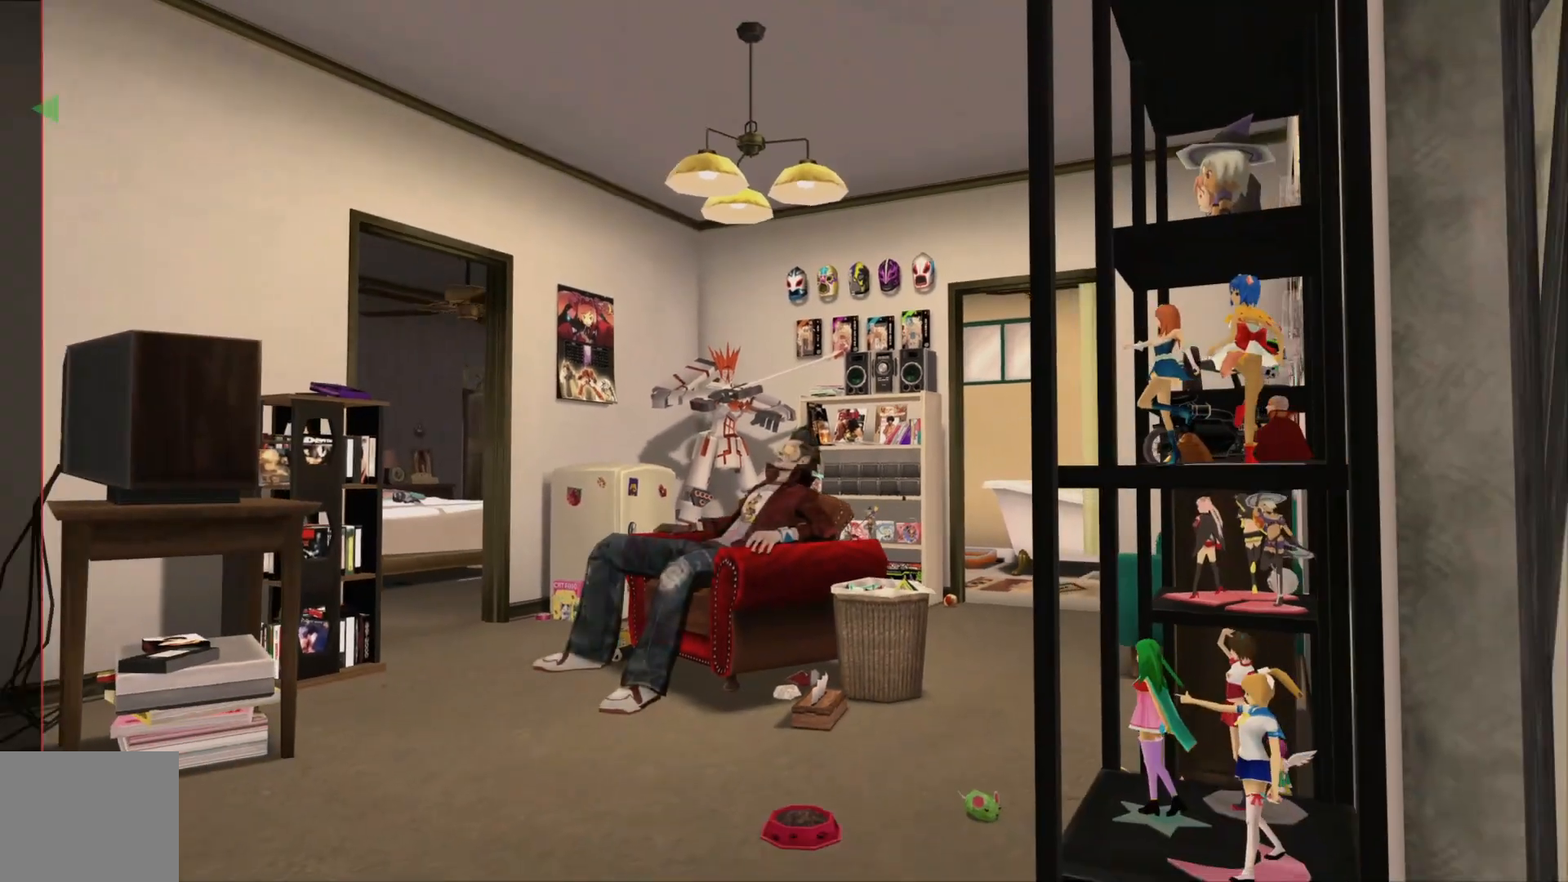
{"buttons": [], "left_stick": "center", "right_stick": "center", "events": [[350, "B", "down"], [500, "B", "up"]]}
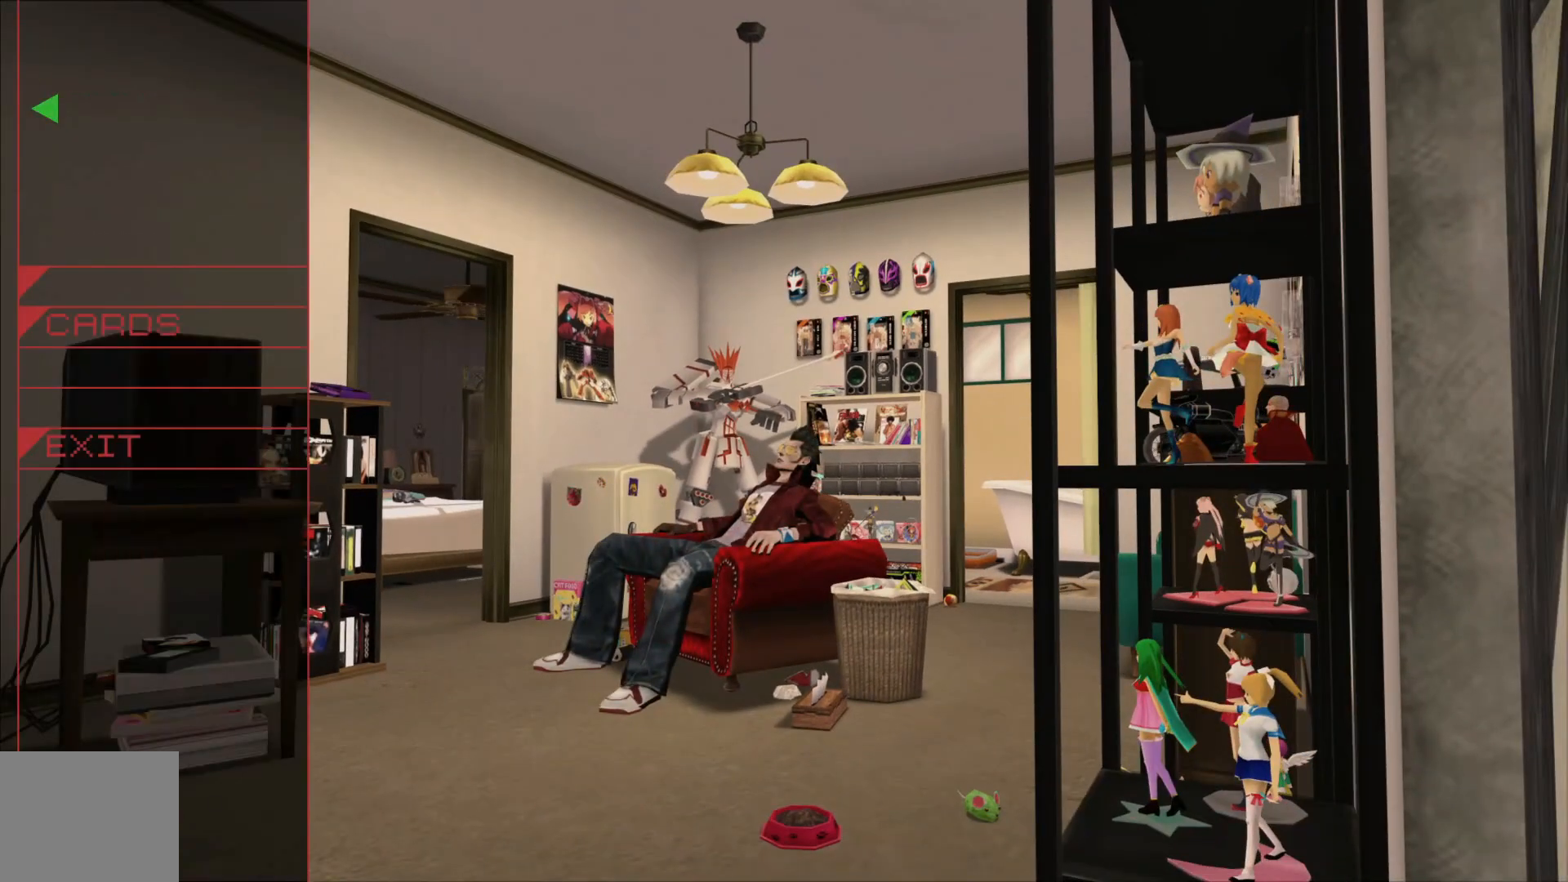
{"buttons": ["B"], "left_stick": "center", "right_stick": "center", "events": [[133, "B", "down"], [250, "B", "up"], [400, "B", "down"]]}
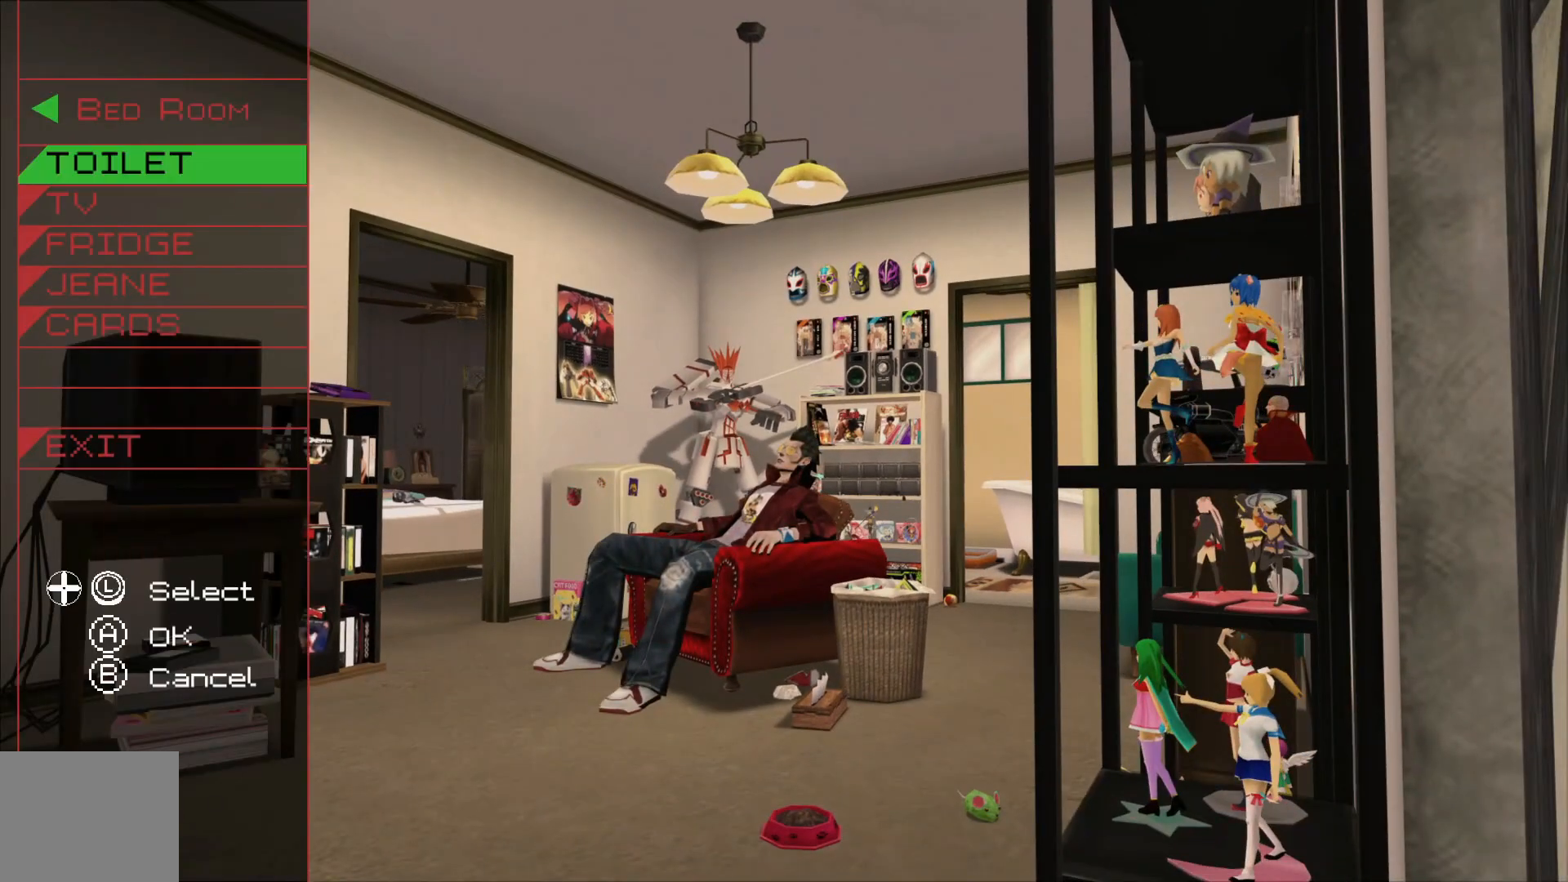
{"buttons": [], "left_stick": "center", "right_stick": "center", "events": [[83, "B", "up"], [233, "B", "down"], [400, "B", "up"]]}